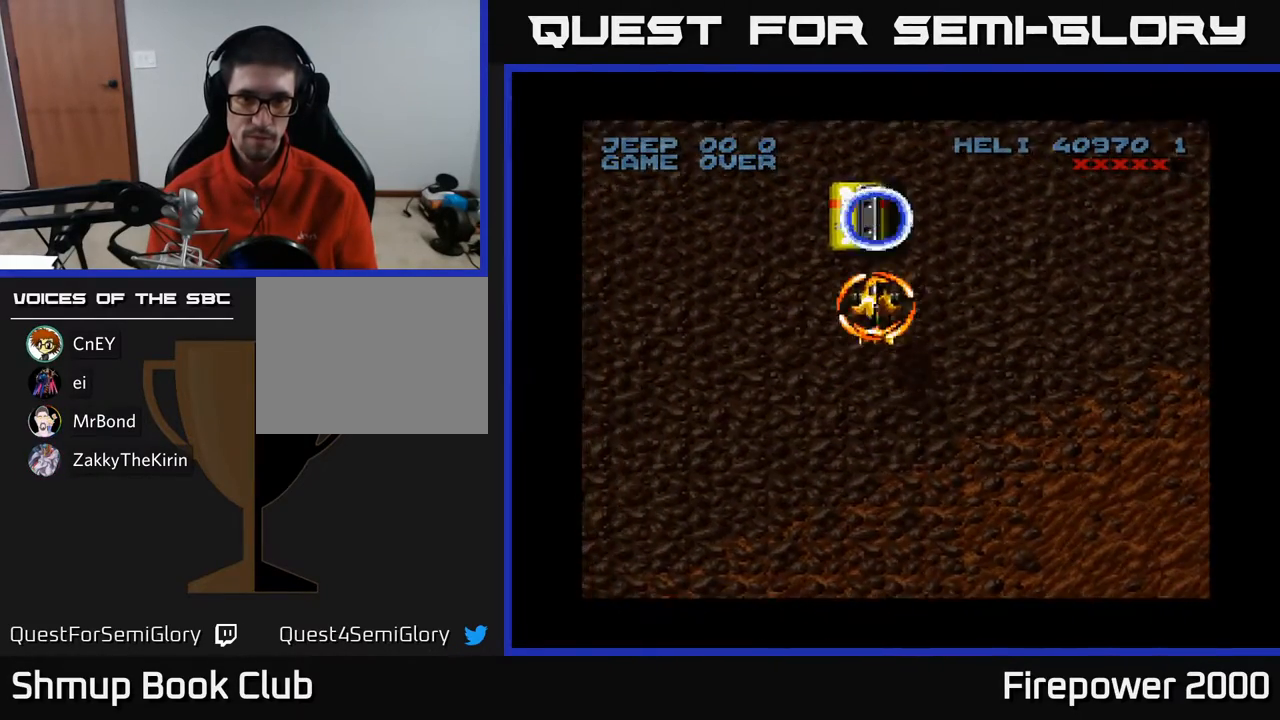
Gameplay with a controller (Xbox layout); each line is a JSON object with the inputs held at the frame after it. "events" lists button and stick changes between this image and that frame as [ms after this image, input, new state], when the widget could be followed in between. Not read: left_stick right_stick.
{"buttons": ["A", "DPAD_DOWN"], "events": [[250, "DPAD_LEFT", "down"], [267, "DPAD_DOWN", "down"], [267, "DPAD_UP", "up"], [350, "DPAD_LEFT", "up"], [400, "DPAD_RIGHT", "down"], [467, "DPAD_RIGHT", "up"]]}
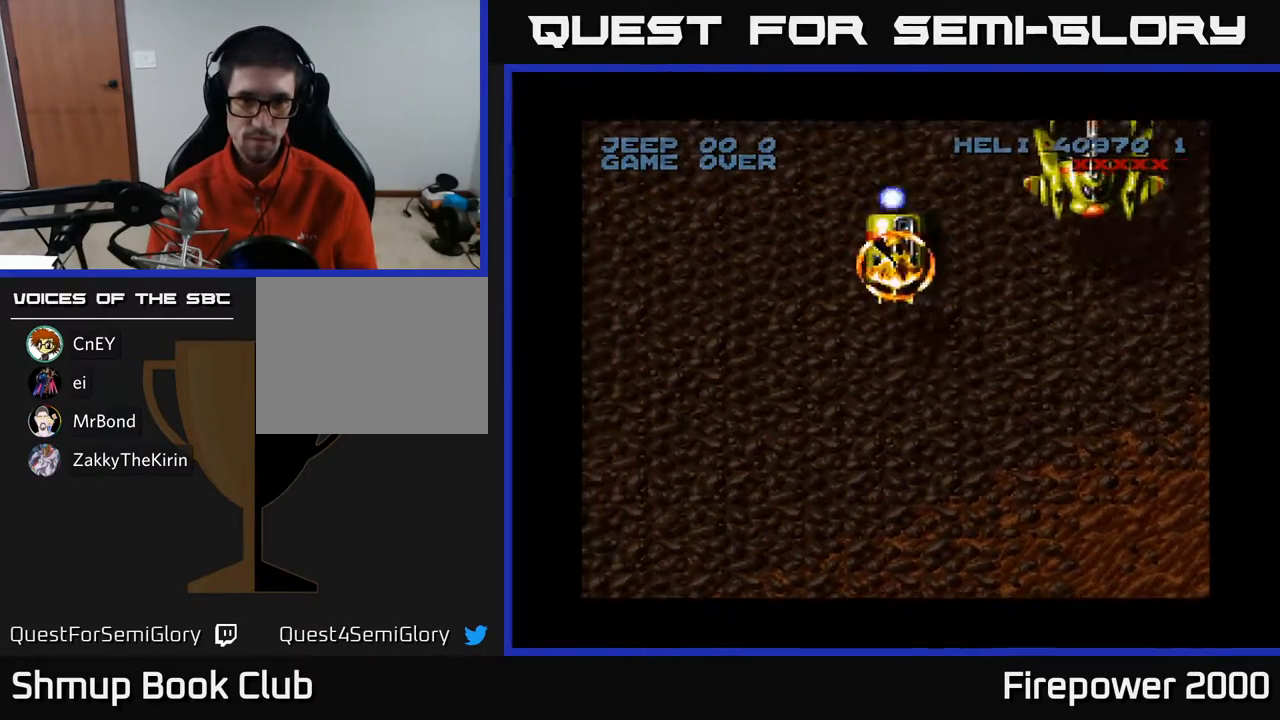
{"buttons": ["A", "DPAD_RIGHT"], "events": [[400, "DPAD_RIGHT", "down"], [417, "DPAD_DOWN", "up"]]}
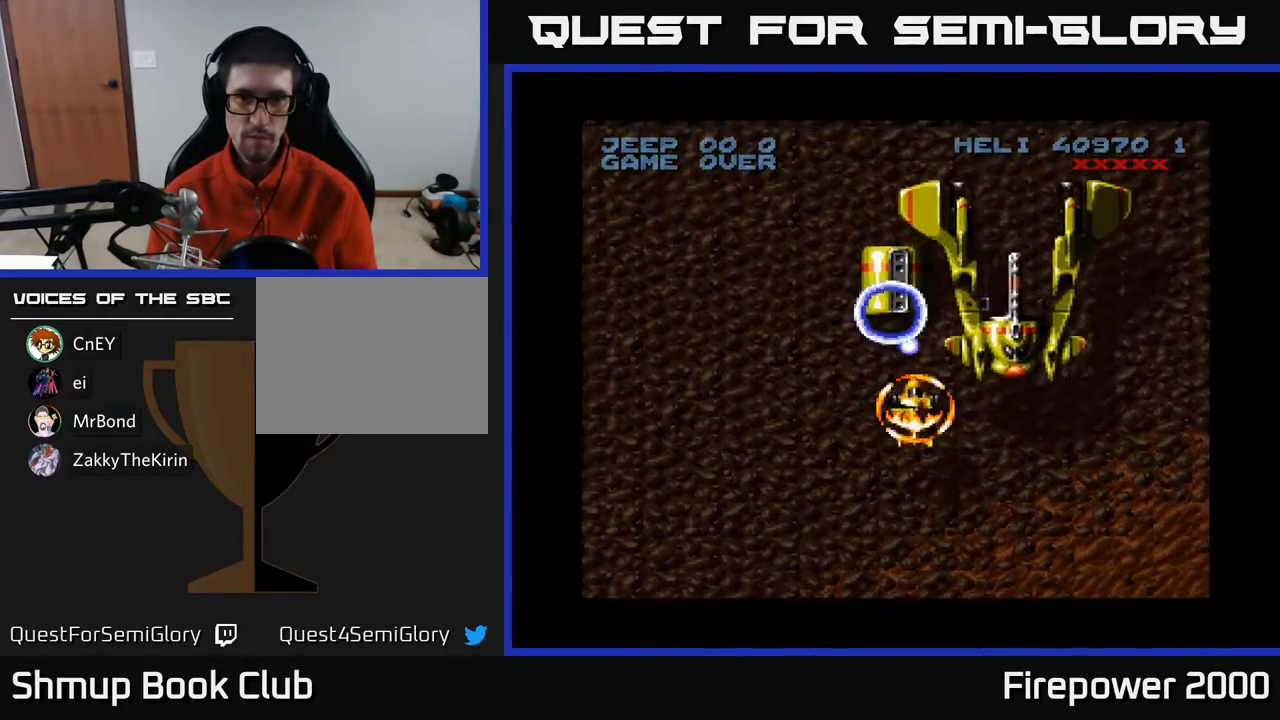
{"buttons": ["A", "DPAD_DOWN", "DPAD_LEFT"], "events": [[17, "DPAD_UP", "down"], [117, "DPAD_UP", "up"], [183, "DPAD_DOWN", "down"], [233, "DPAD_RIGHT", "up"], [417, "DPAD_LEFT", "down"]]}
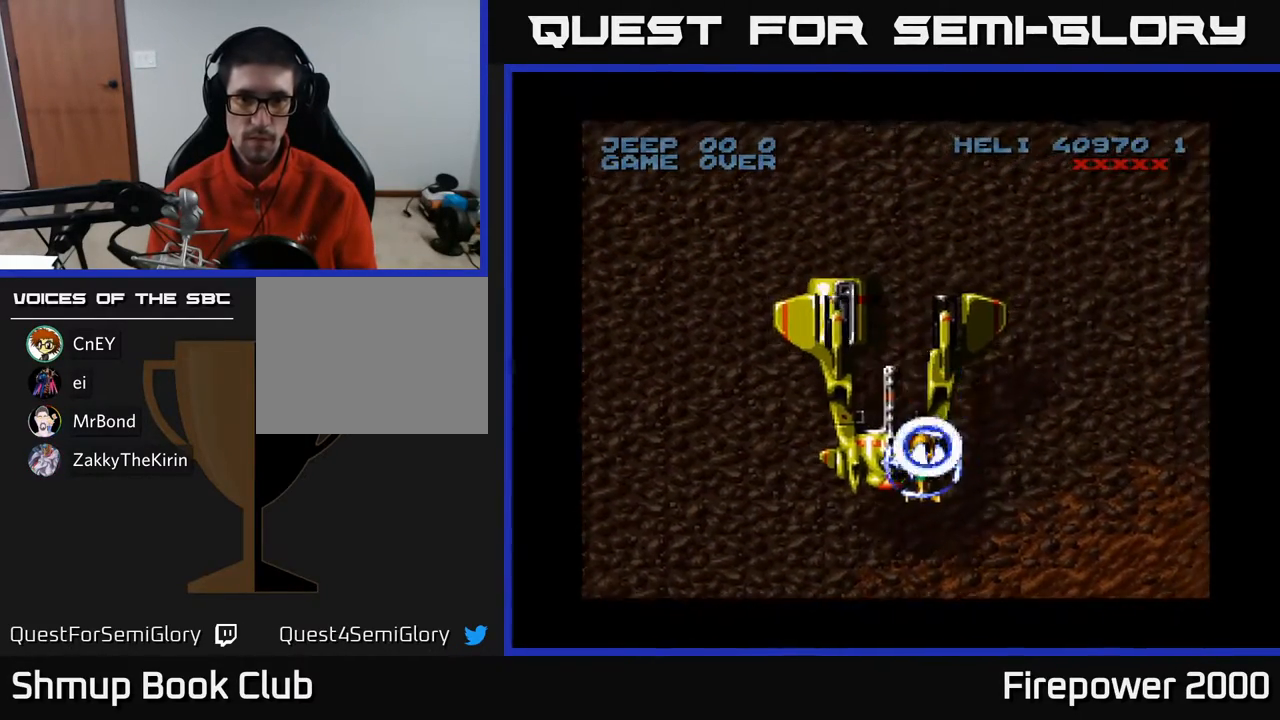
{"buttons": ["A"], "events": [[217, "DPAD_LEFT", "up"], [233, "DPAD_DOWN", "up"]]}
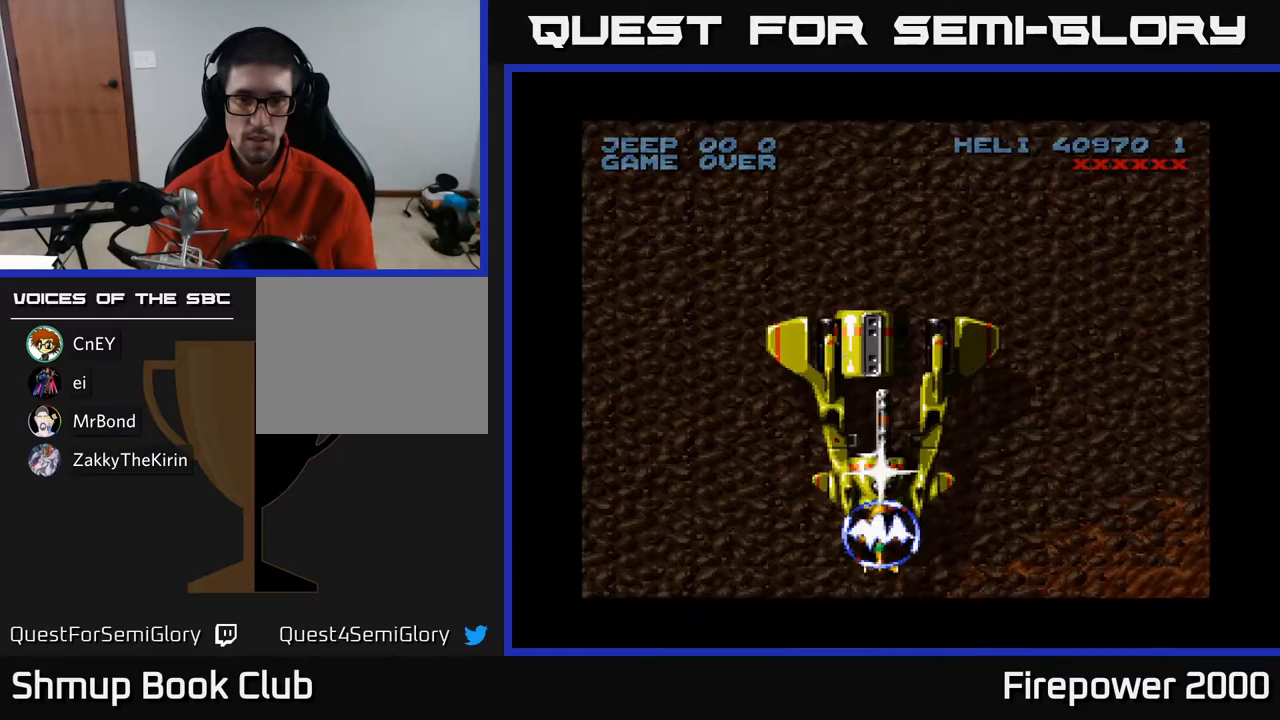
{"buttons": ["A"], "events": []}
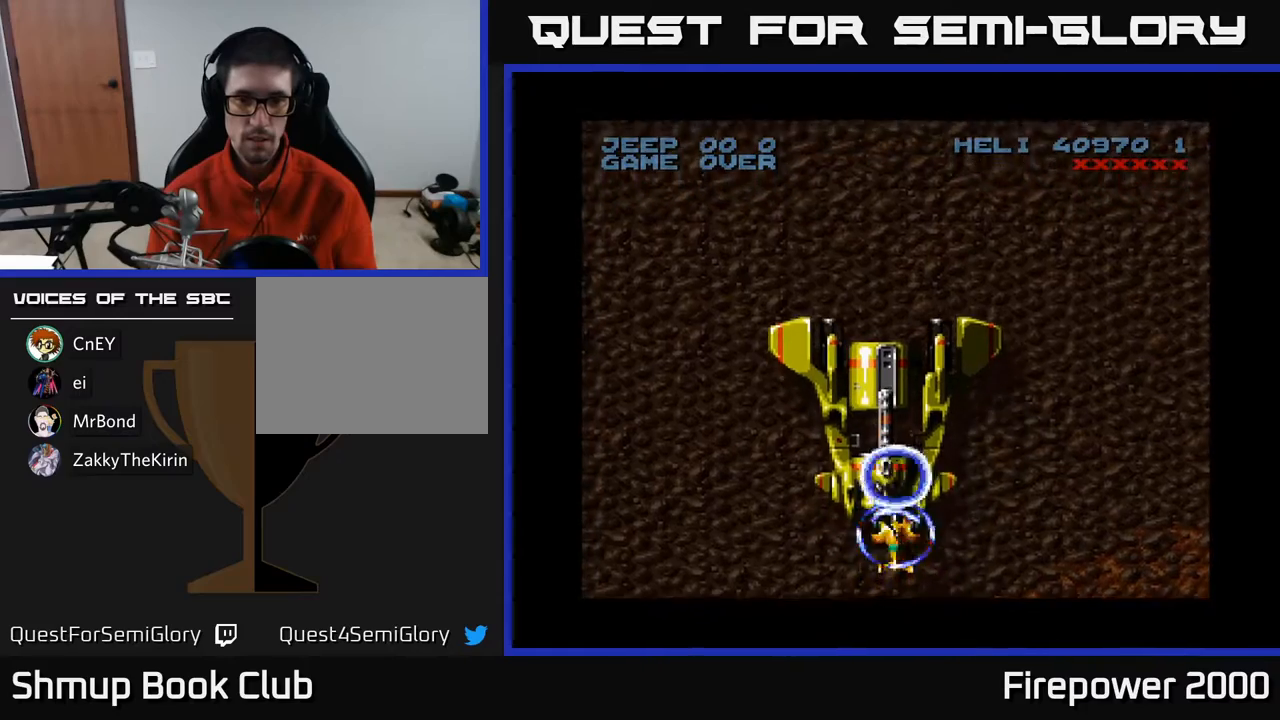
{"buttons": ["A"], "events": []}
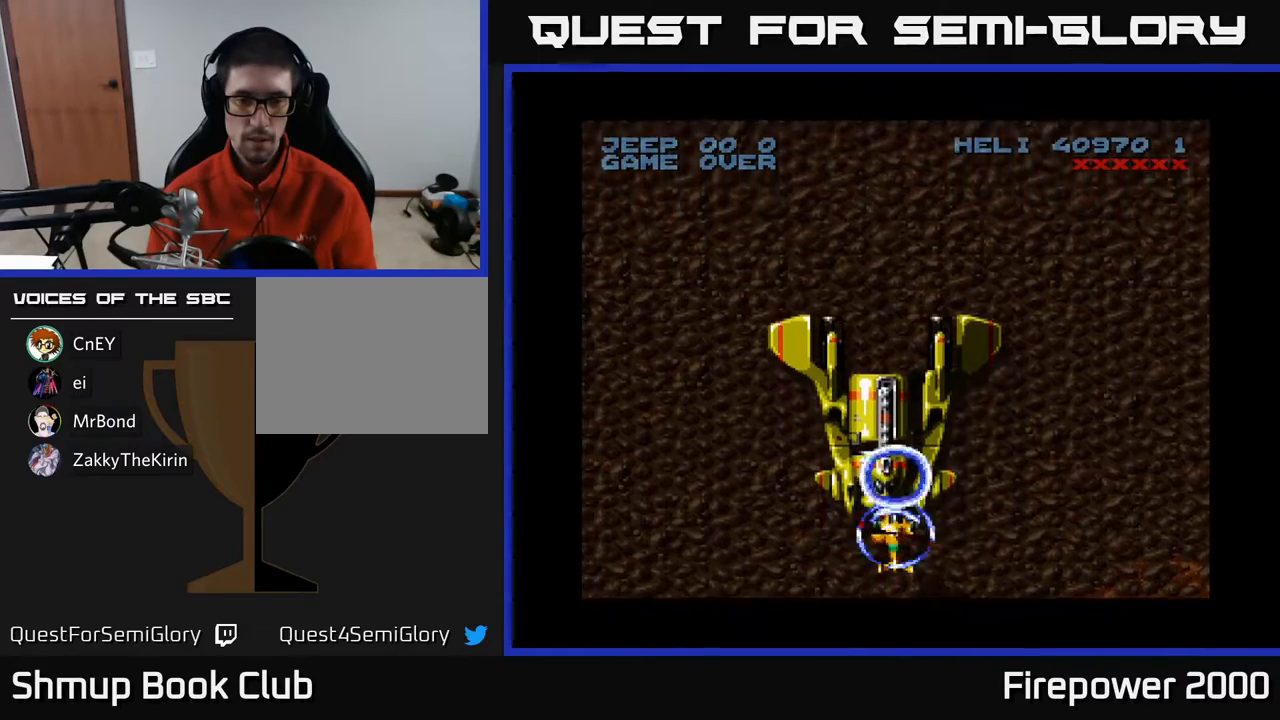
{"buttons": ["A"], "events": []}
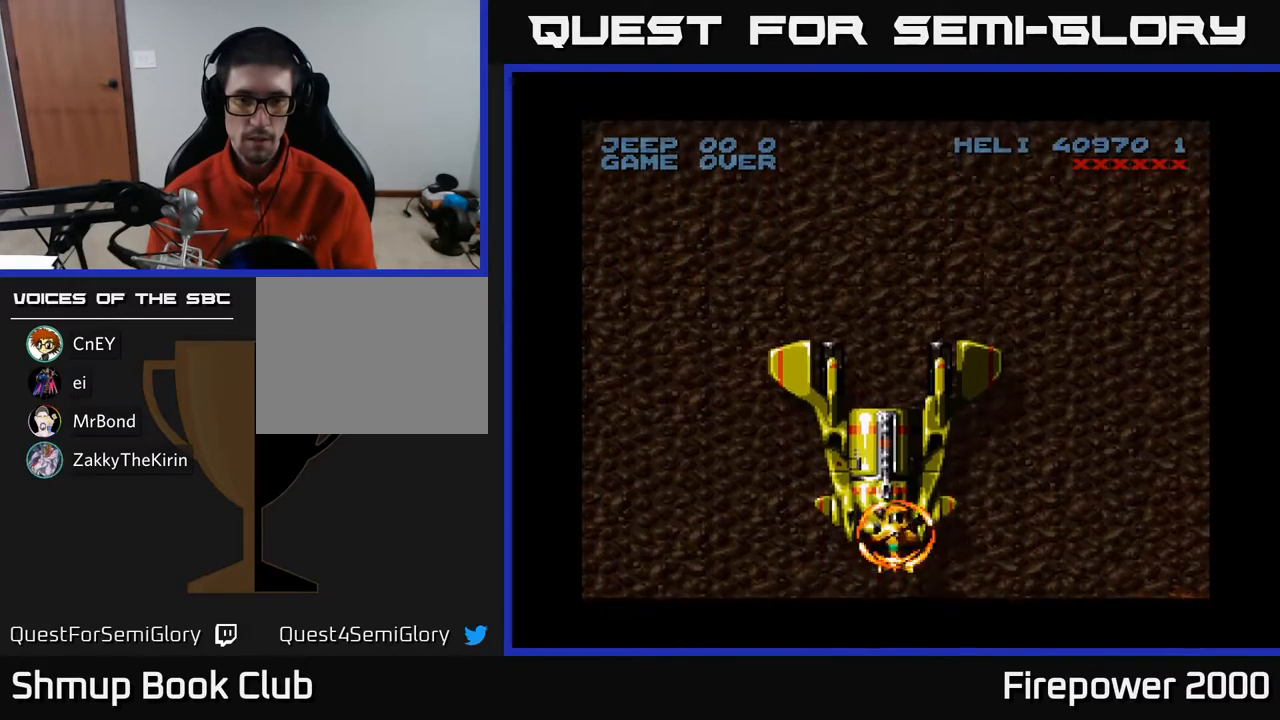
{"buttons": ["A", "DPAD_DOWN"], "events": [[433, "DPAD_DOWN", "down"]]}
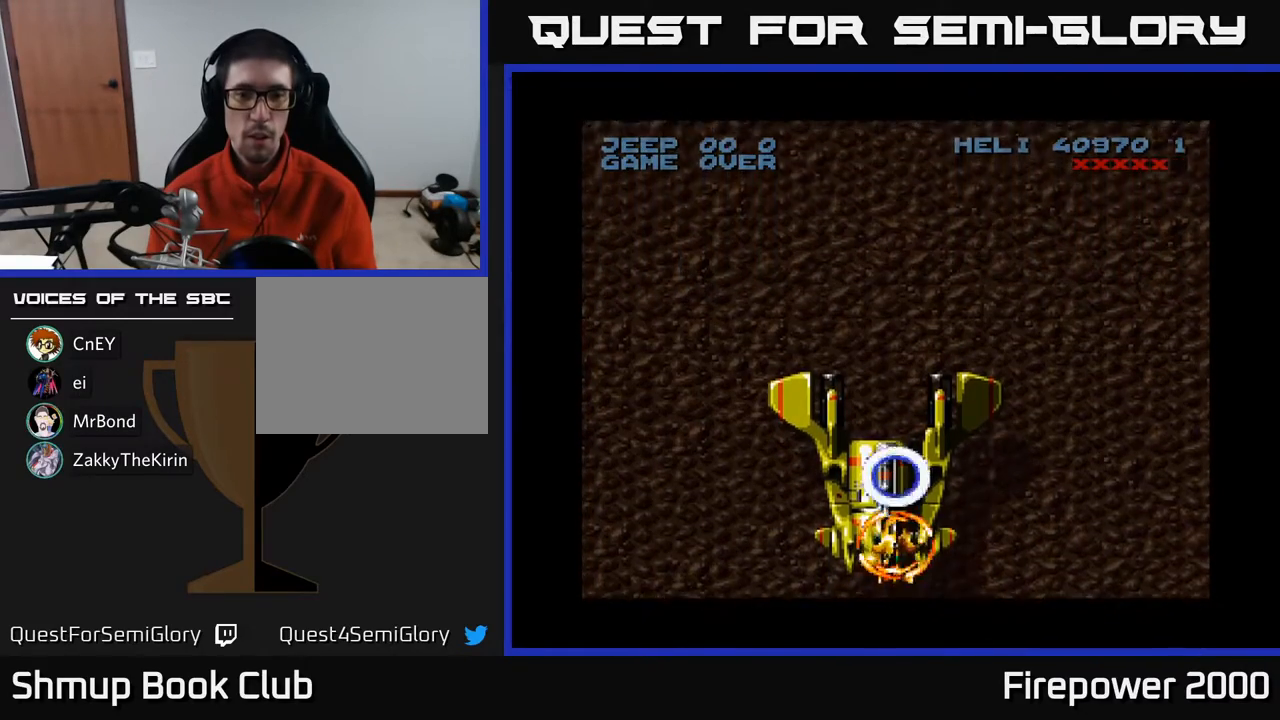
{"buttons": ["A", "DPAD_LEFT"], "events": [[67, "DPAD_DOWN", "up"], [483, "DPAD_LEFT", "down"]]}
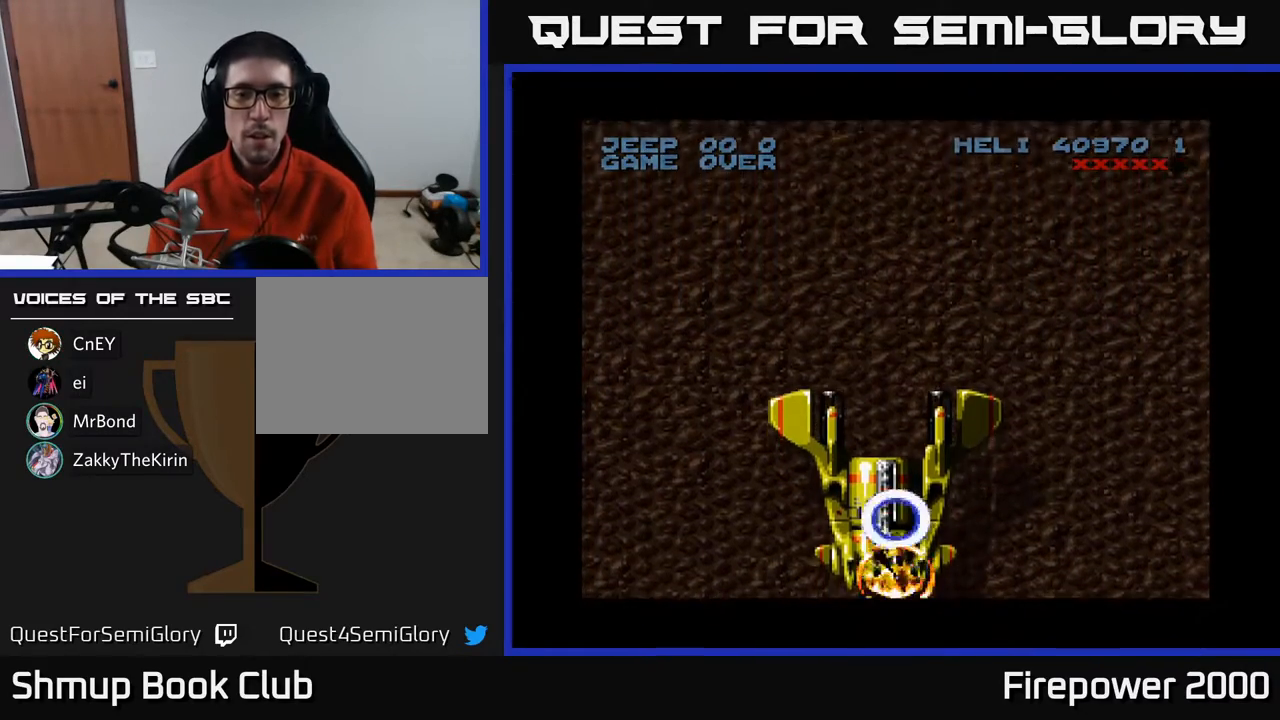
{"buttons": ["A"], "events": [[117, "DPAD_LEFT", "up"], [183, "DPAD_RIGHT", "down"], [233, "DPAD_UP", "down"], [250, "DPAD_RIGHT", "up"], [317, "DPAD_UP", "up"]]}
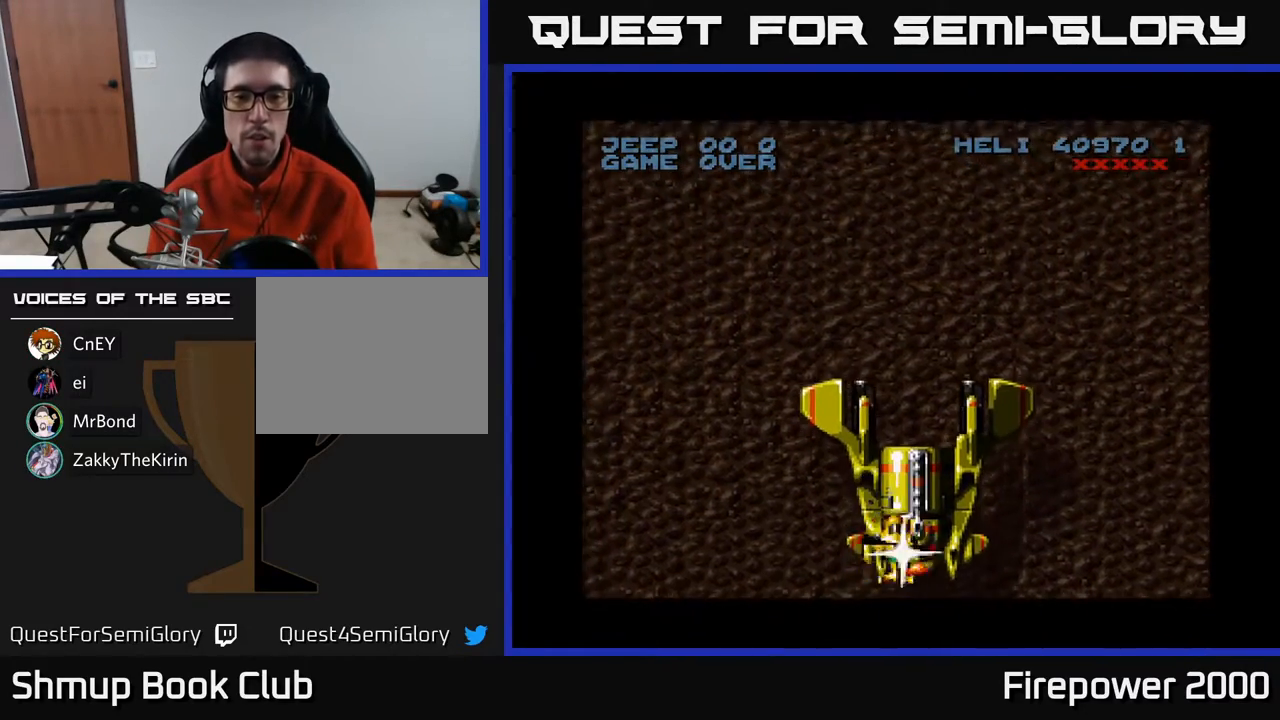
{"buttons": ["A"], "events": [[150, "DPAD_UP", "down"], [267, "DPAD_UP", "up"]]}
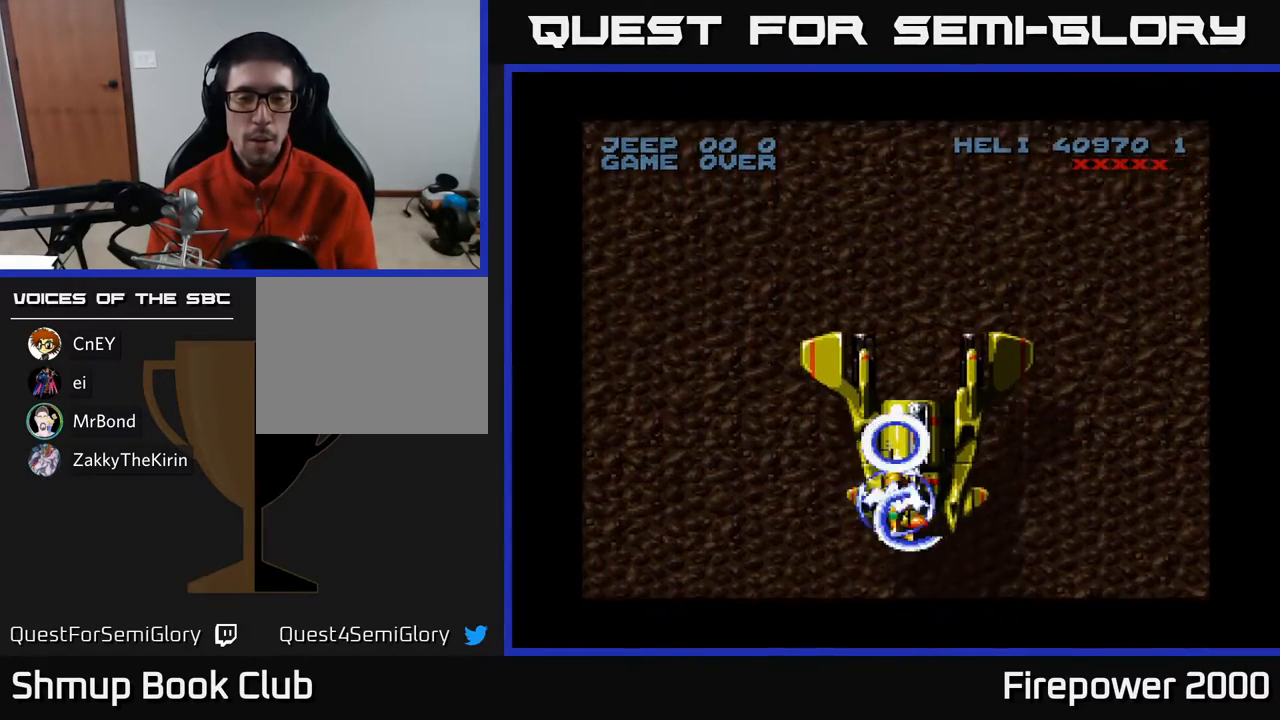
{"buttons": ["A"], "events": [[50, "DPAD_UP", "down"], [167, "DPAD_UP", "up"], [317, "DPAD_RIGHT", "down"], [333, "DPAD_UP", "down"], [367, "DPAD_RIGHT", "up"], [500, "DPAD_UP", "up"]]}
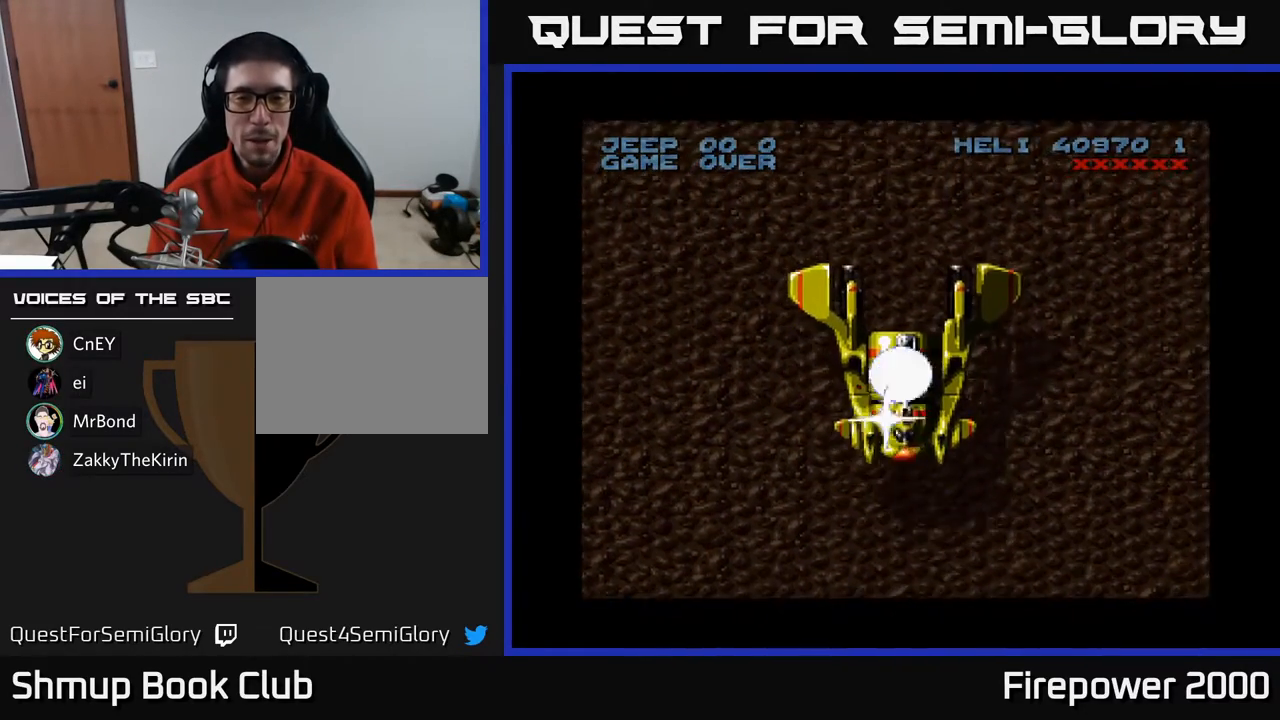
{"buttons": ["A", "DPAD_UP"], "events": [[83, "DPAD_UP", "down"], [183, "DPAD_LEFT", "down"], [317, "DPAD_LEFT", "up"]]}
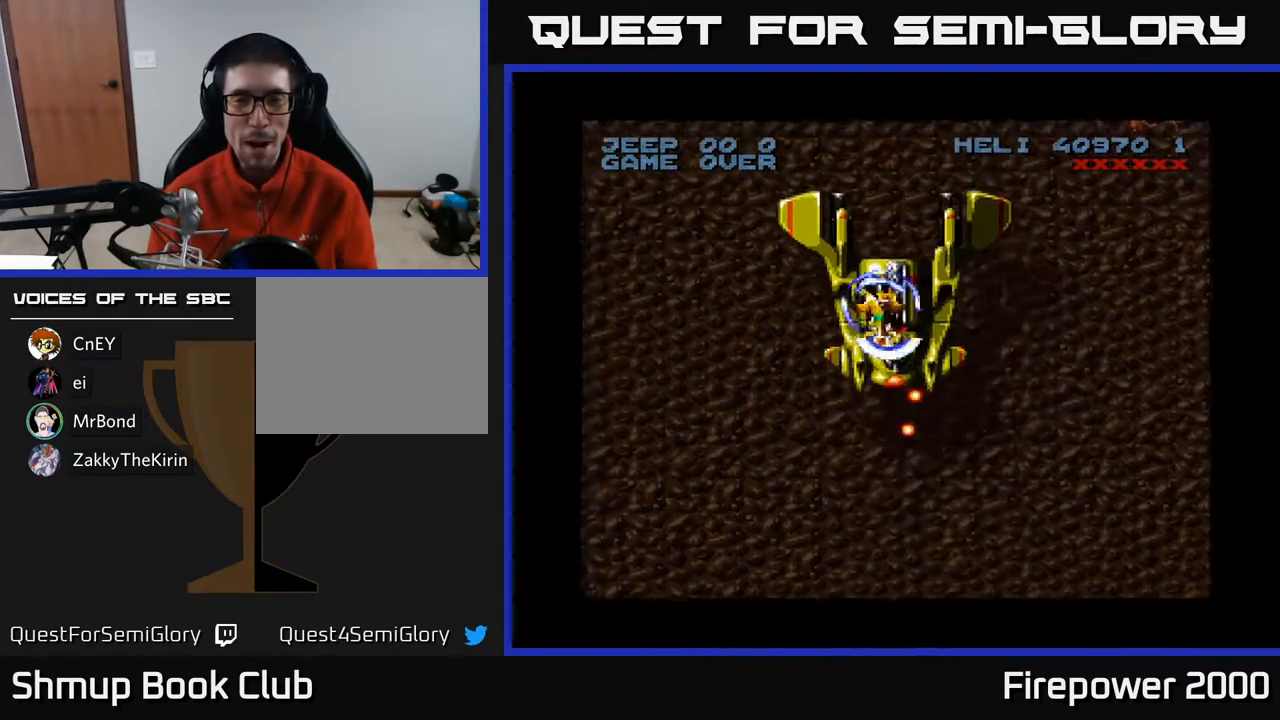
{"buttons": ["A", "DPAD_UP"], "events": [[83, "DPAD_UP", "up"], [117, "DPAD_DOWN", "down"], [217, "DPAD_LEFT", "down"], [250, "DPAD_DOWN", "up"], [333, "DPAD_UP", "down"], [417, "DPAD_LEFT", "up"]]}
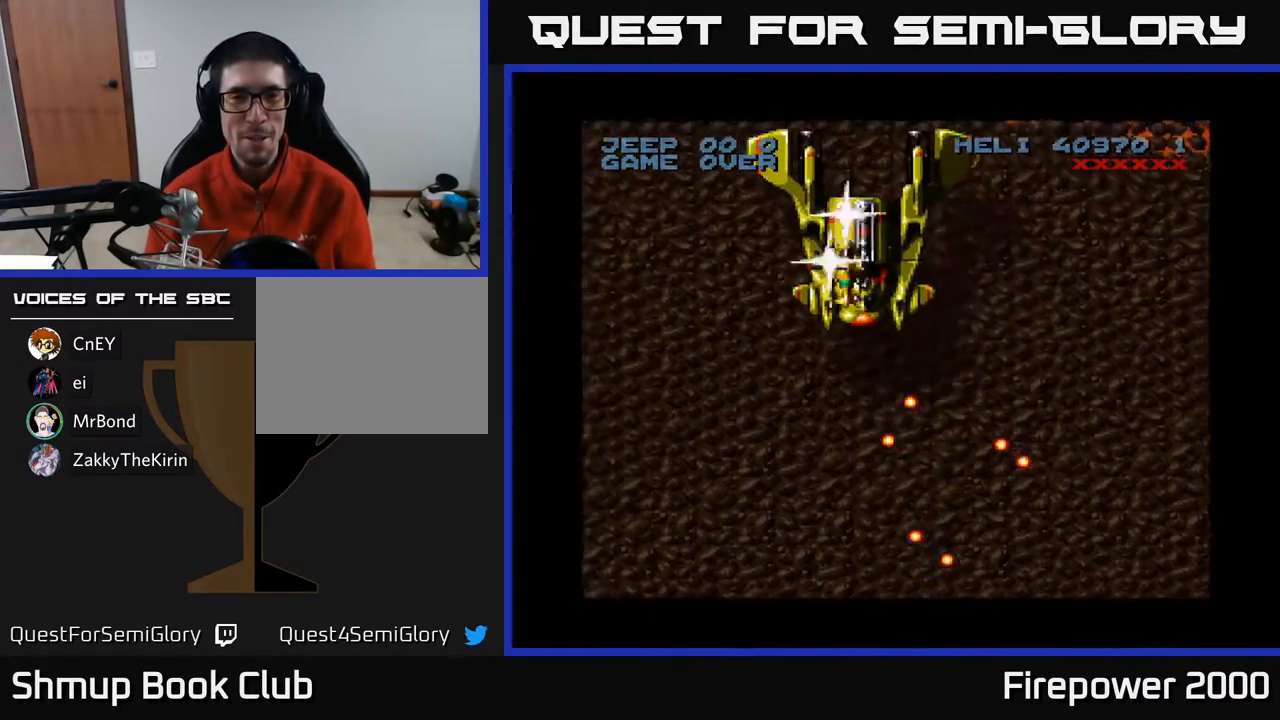
{"buttons": ["A", "DPAD_DOWN"], "events": [[133, "DPAD_RIGHT", "down"], [133, "DPAD_UP", "up"], [167, "DPAD_UP", "down"], [183, "DPAD_RIGHT", "up"], [267, "DPAD_LEFT", "down"], [300, "DPAD_UP", "up"], [383, "DPAD_DOWN", "down"], [467, "DPAD_LEFT", "up"]]}
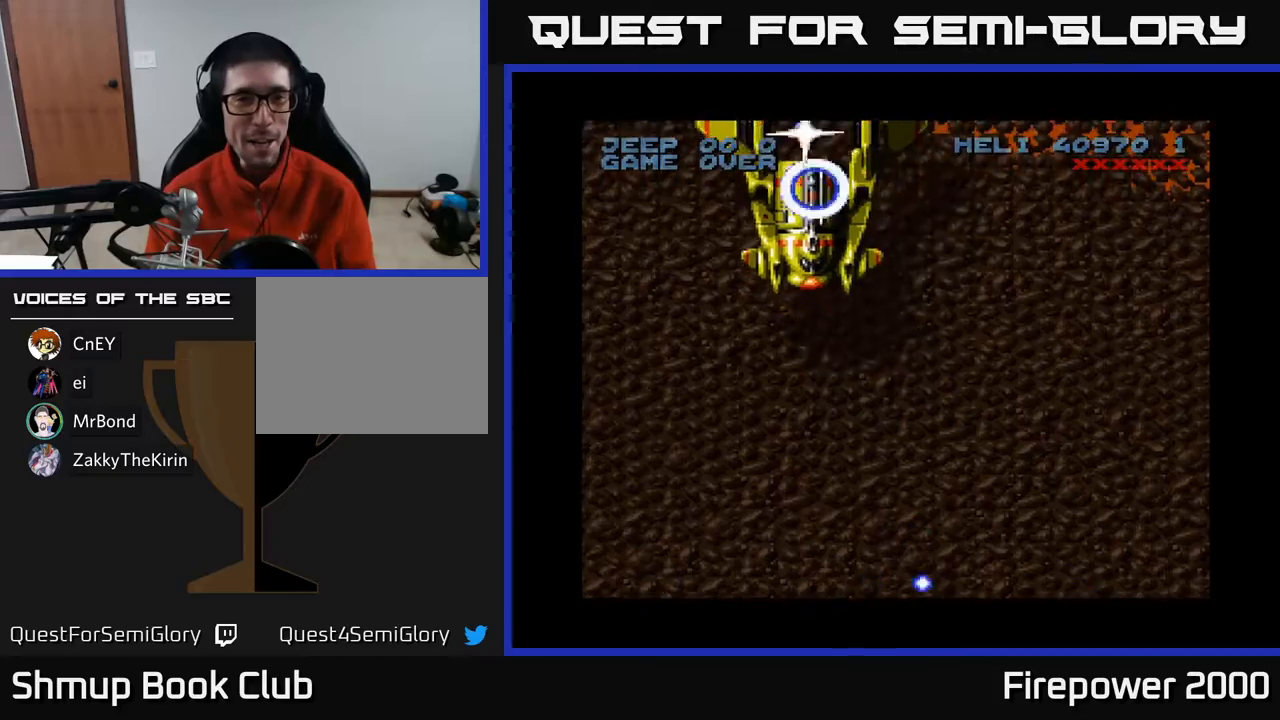
{"buttons": ["A"], "events": [[17, "DPAD_LEFT", "down"], [33, "DPAD_DOWN", "up"], [67, "DPAD_UP", "down"], [150, "DPAD_LEFT", "up"], [167, "DPAD_UP", "up"], [183, "DPAD_RIGHT", "down"], [300, "DPAD_RIGHT", "up"], [333, "DPAD_LEFT", "down"], [483, "DPAD_LEFT", "up"]]}
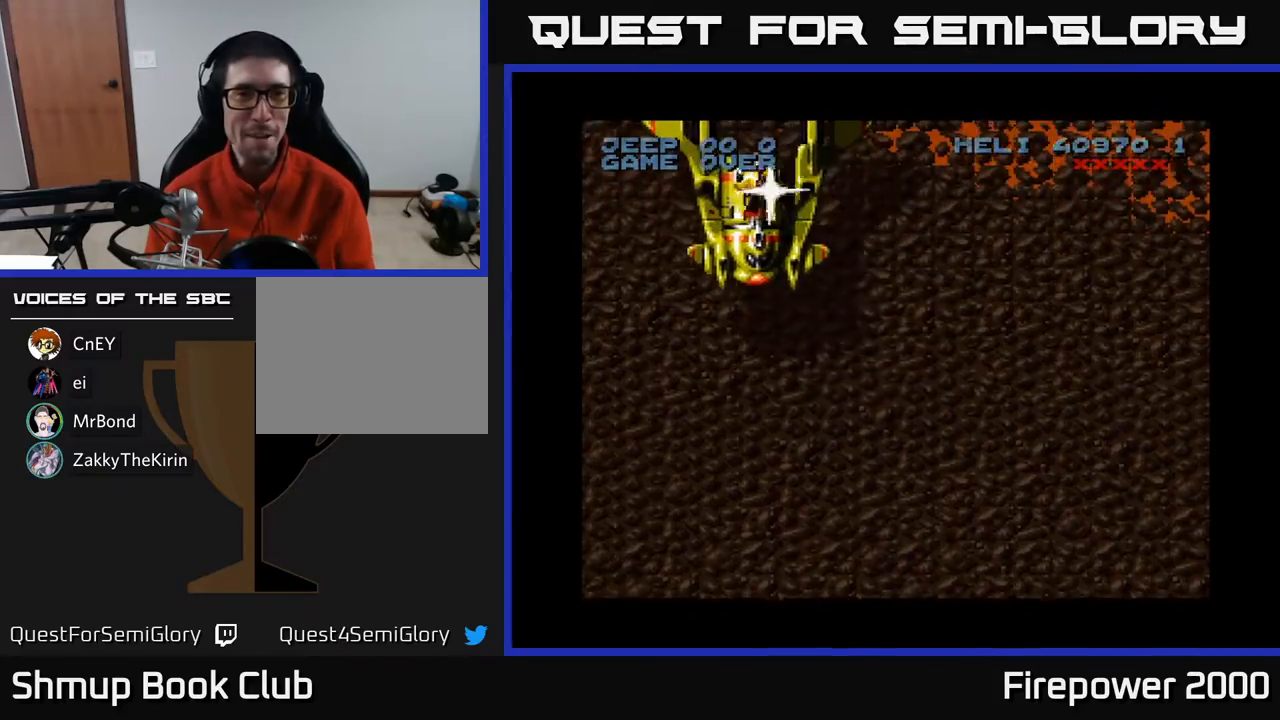
{"buttons": ["A", "DPAD_UP", "DPAD_LEFT"], "events": [[67, "DPAD_DOWN", "down"], [150, "DPAD_LEFT", "down"], [300, "DPAD_LEFT", "up"], [383, "DPAD_RIGHT", "down"], [433, "DPAD_DOWN", "up"], [433, "DPAD_RIGHT", "up"], [500, "DPAD_LEFT", "down"], [500, "DPAD_UP", "down"]]}
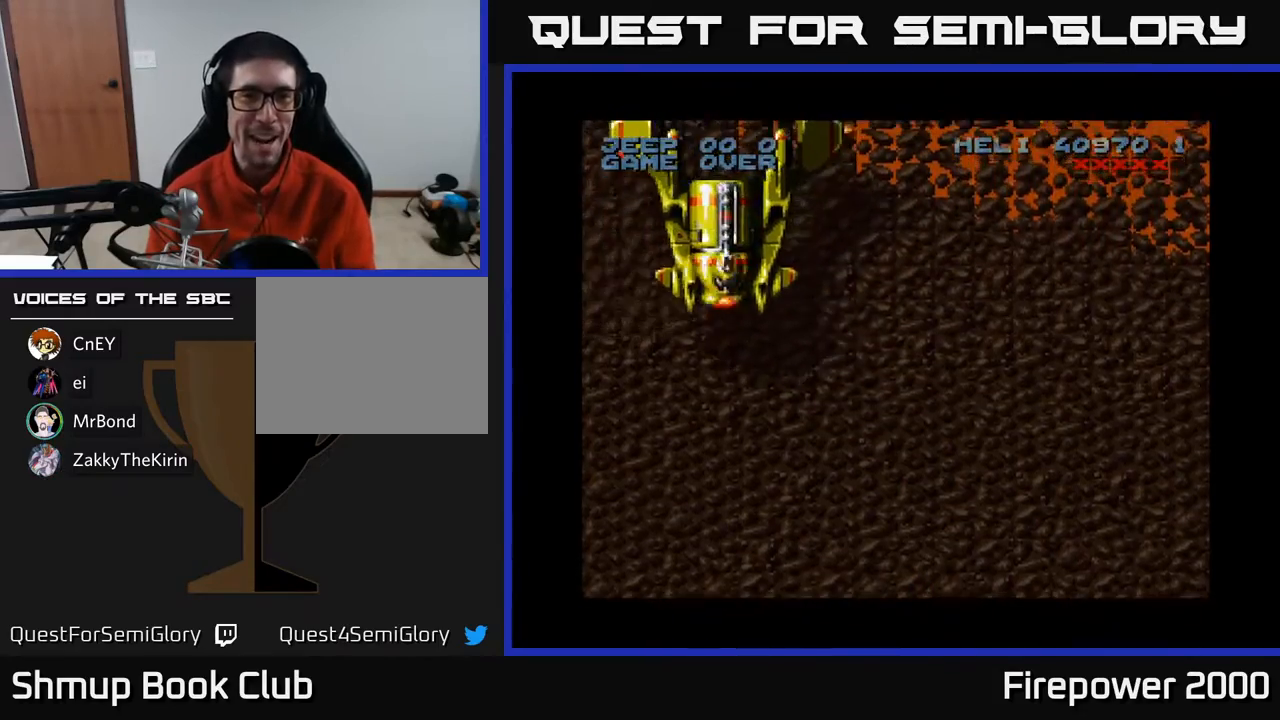
{"buttons": ["A", "DPAD_DOWN"], "events": [[83, "DPAD_LEFT", "up"], [83, "DPAD_UP", "up"], [133, "DPAD_RIGHT", "down"], [183, "DPAD_RIGHT", "up"], [233, "DPAD_LEFT", "down"], [233, "DPAD_UP", "down"], [350, "DPAD_UP", "up"], [400, "DPAD_DOWN", "down"], [417, "DPAD_LEFT", "up"]]}
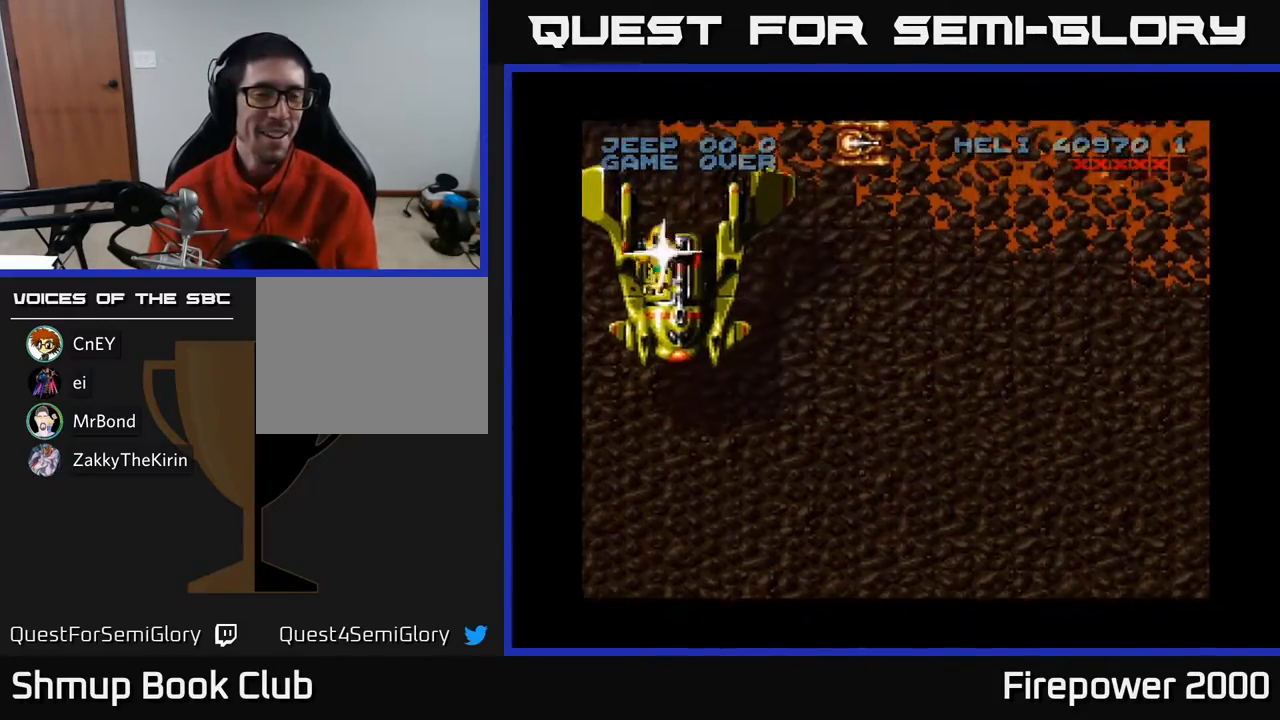
{"buttons": ["A", "DPAD_LEFT"], "events": [[400, "DPAD_DOWN", "up"], [400, "DPAD_LEFT", "down"]]}
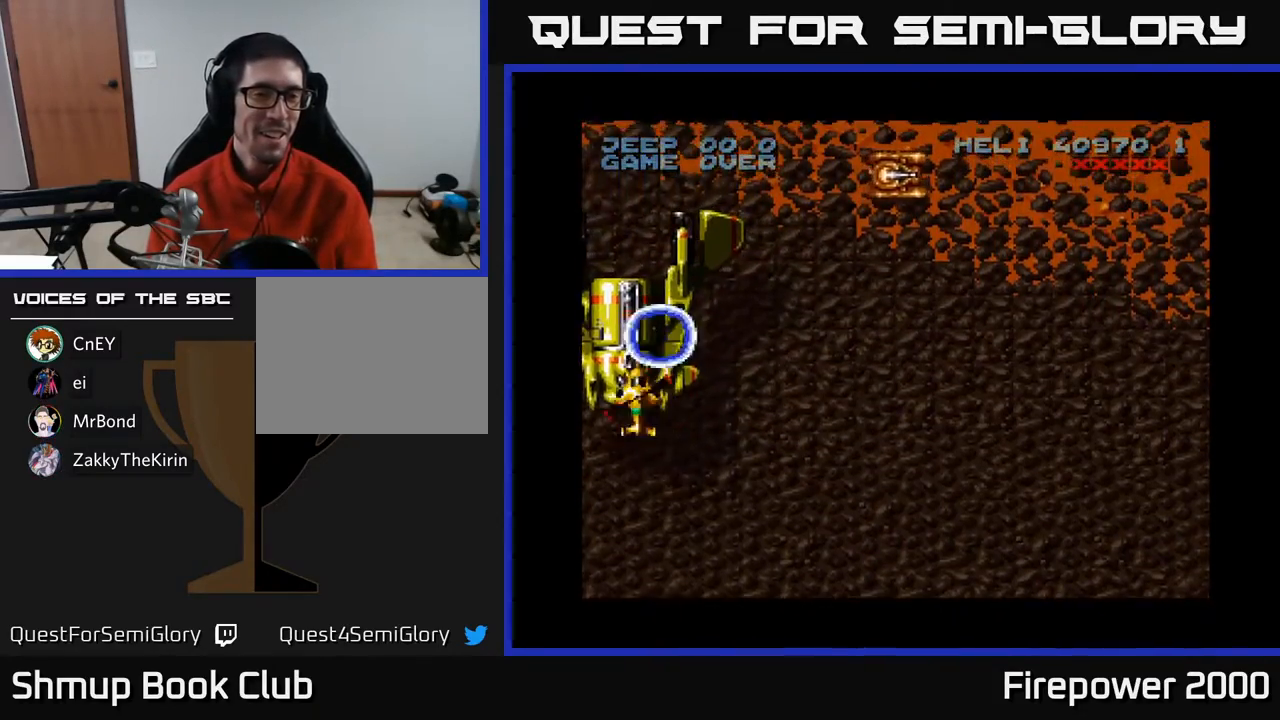
{"buttons": ["A", "DPAD_DOWN"], "events": [[83, "DPAD_UP", "down"], [167, "DPAD_LEFT", "up"], [250, "DPAD_RIGHT", "down"], [333, "DPAD_UP", "up"], [417, "DPAD_DOWN", "down"], [417, "DPAD_RIGHT", "up"]]}
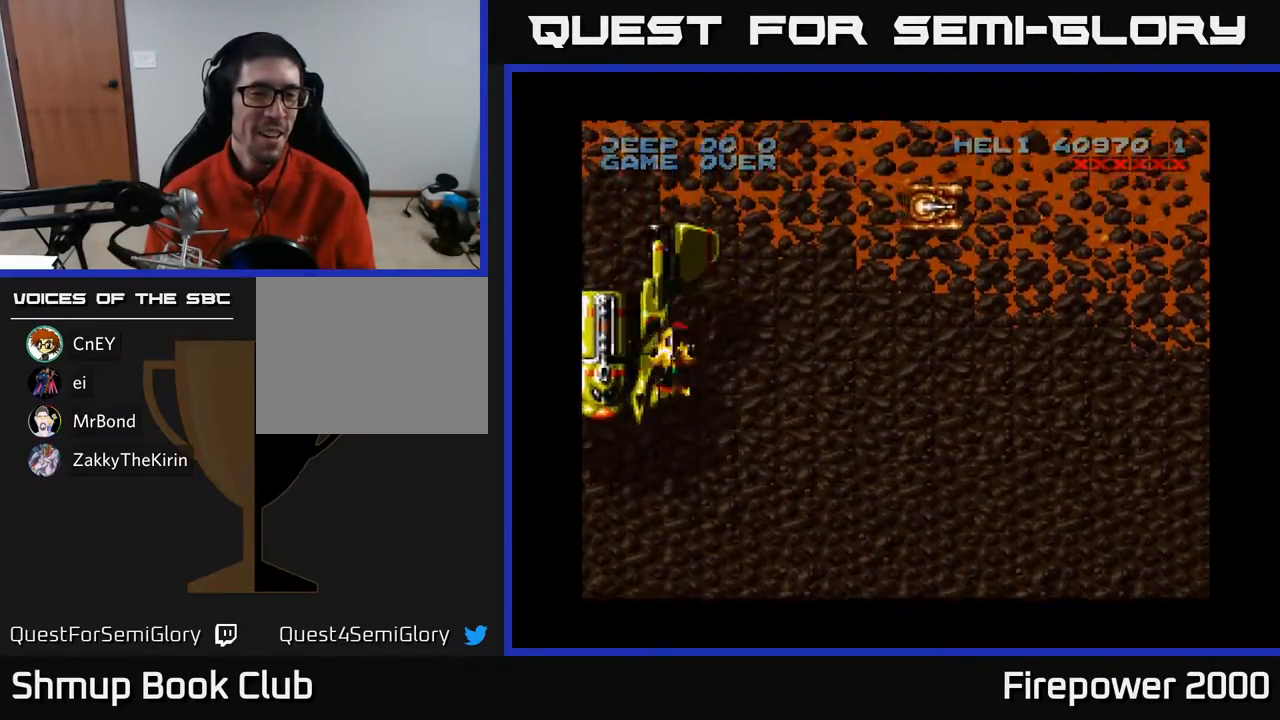
{"buttons": ["A", "DPAD_UP", "DPAD_LEFT"], "events": [[83, "DPAD_LEFT", "down"], [267, "DPAD_LEFT", "up"], [467, "DPAD_DOWN", "up"], [467, "DPAD_LEFT", "down"], [467, "DPAD_UP", "down"]]}
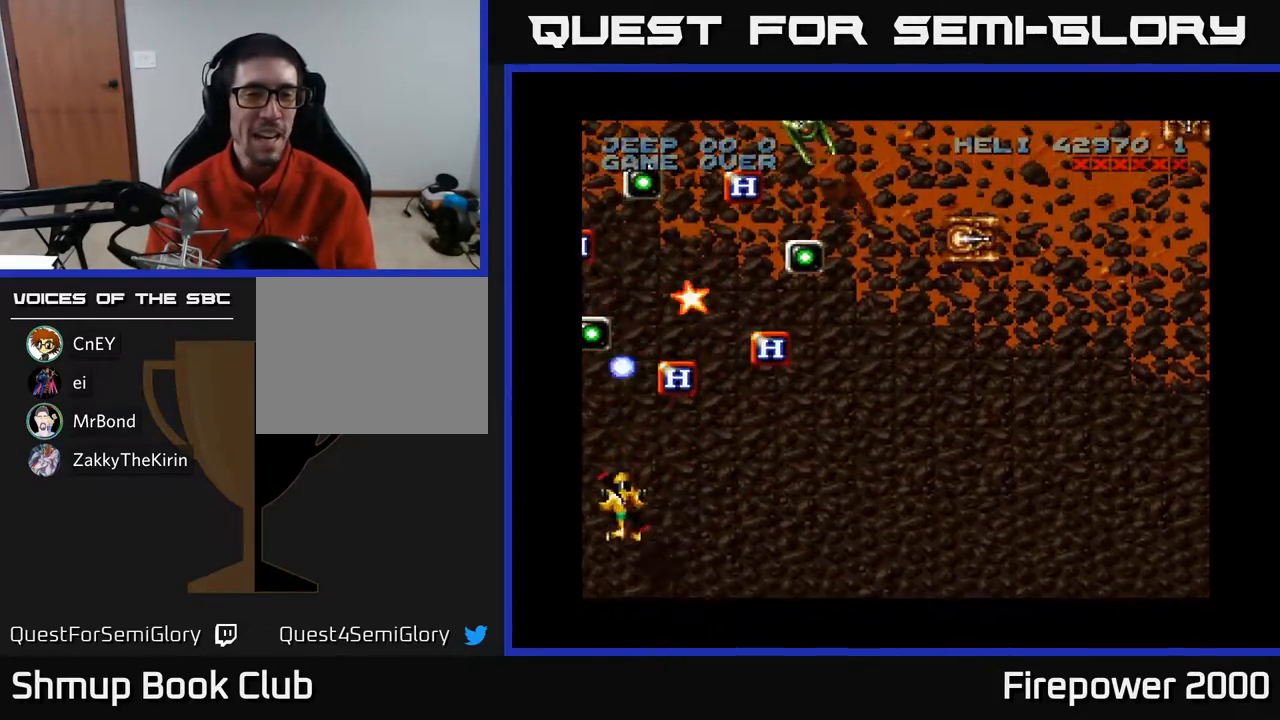
{"buttons": ["A", "DPAD_UP", "DPAD_LEFT"], "events": [[100, "DPAD_LEFT", "up"], [150, "DPAD_RIGHT", "down"], [400, "DPAD_RIGHT", "up"], [450, "DPAD_LEFT", "down"]]}
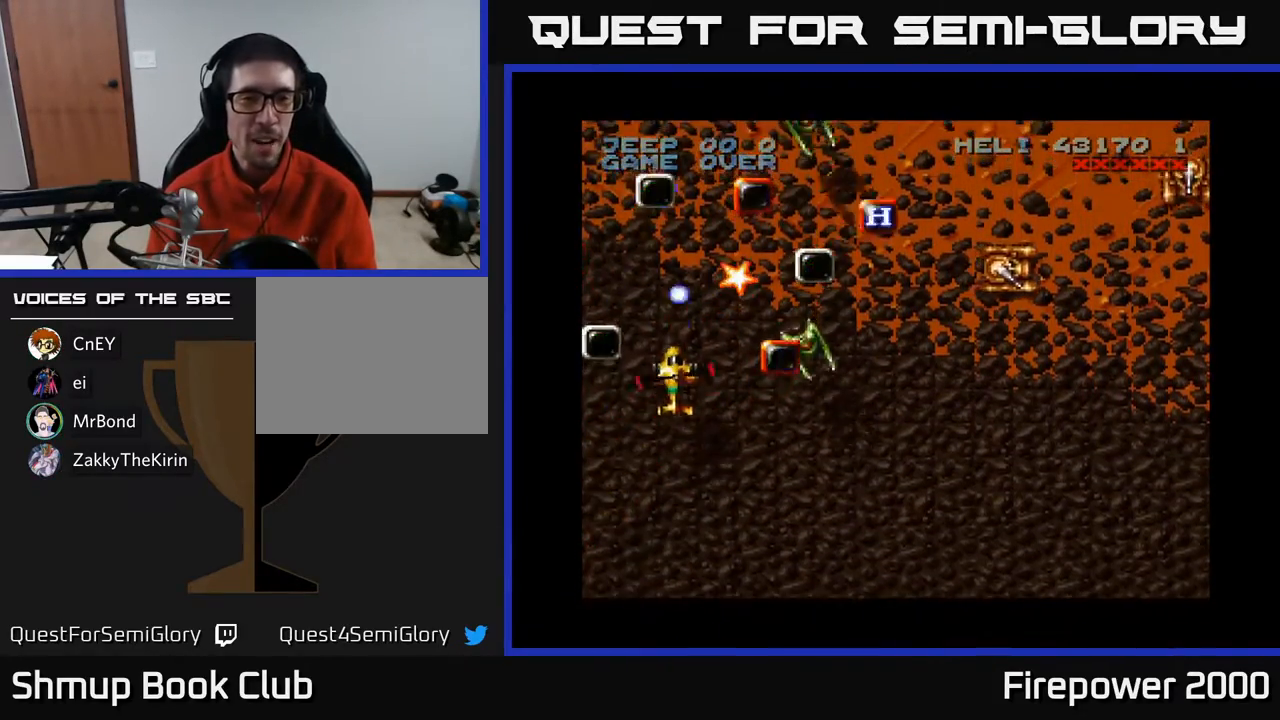
{"buttons": ["A", "DPAD_RIGHT"], "events": [[317, "DPAD_LEFT", "up"], [450, "DPAD_RIGHT", "down"], [500, "DPAD_UP", "up"]]}
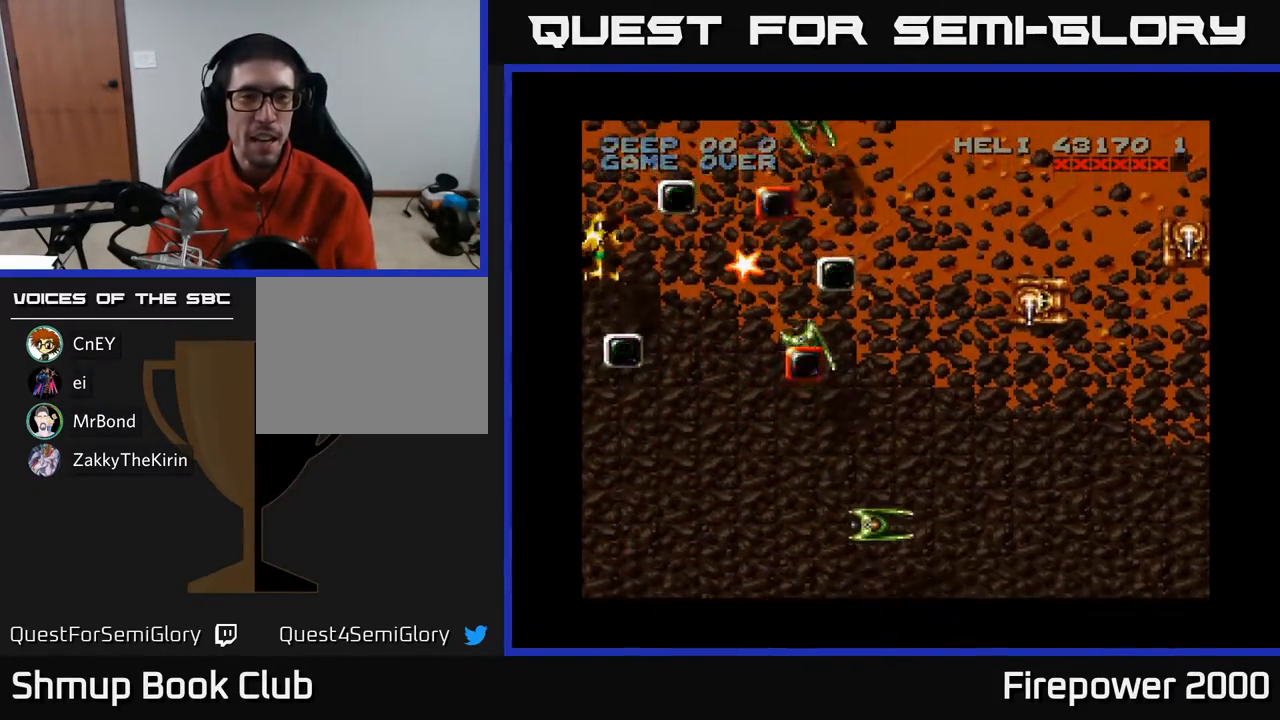
{"buttons": ["A", "DPAD_DOWN", "DPAD_LEFT"], "events": [[333, "DPAD_RIGHT", "up"], [367, "DPAD_LEFT", "down"], [467, "DPAD_DOWN", "down"]]}
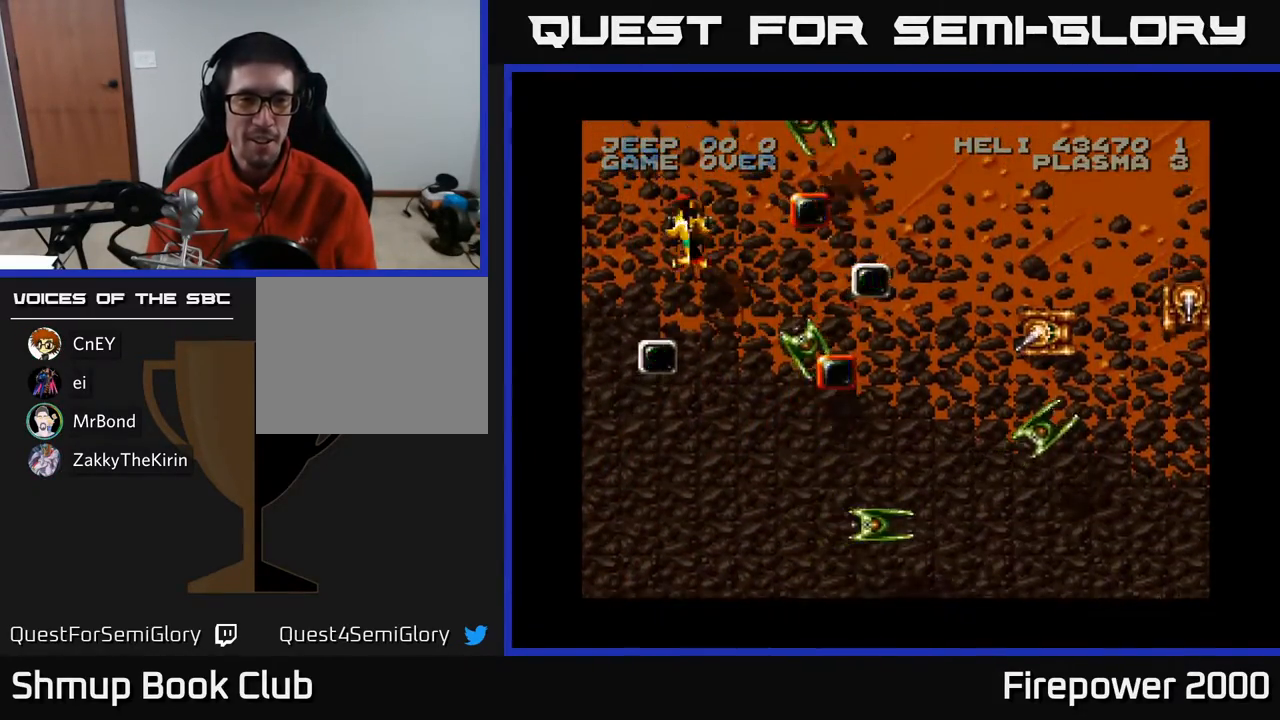
{"buttons": ["A", "DPAD_DOWN", "DPAD_RIGHT"], "events": [[100, "DPAD_LEFT", "up"], [250, "DPAD_RIGHT", "down"]]}
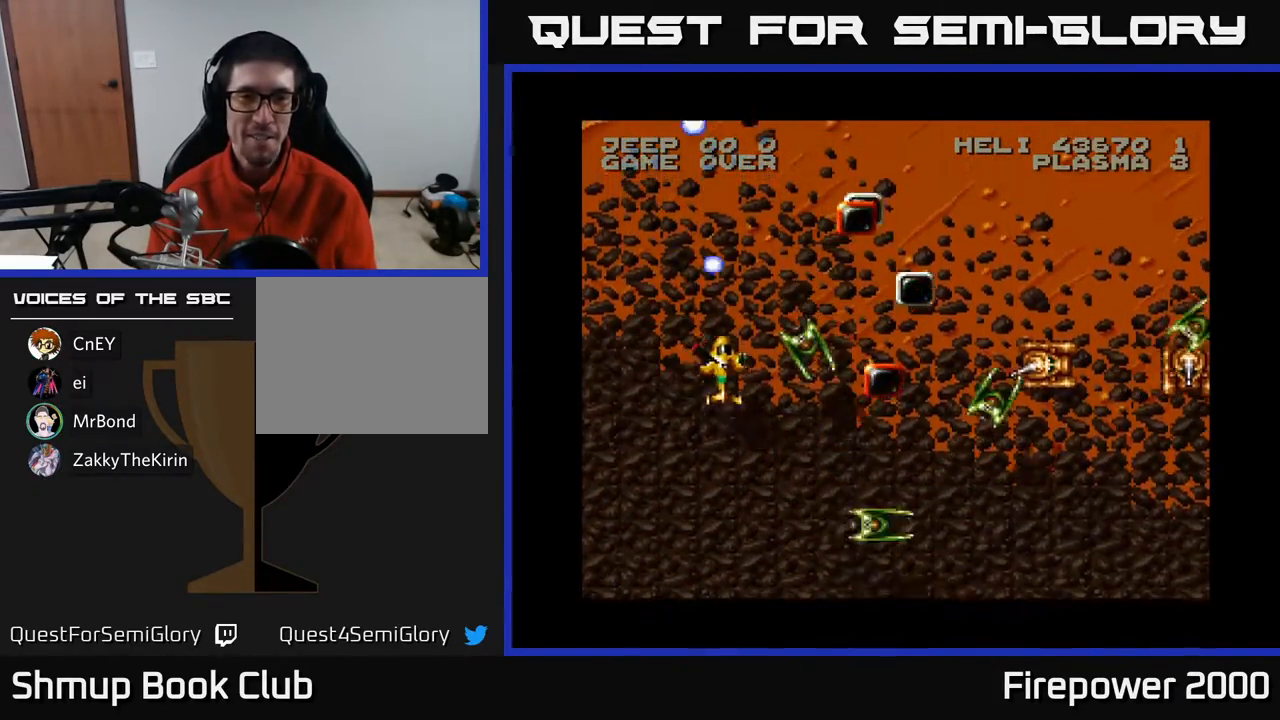
{"buttons": ["A", "DPAD_RIGHT"], "events": [[83, "DPAD_RIGHT", "up"], [150, "DPAD_DOWN", "up"], [167, "DPAD_RIGHT", "down"]]}
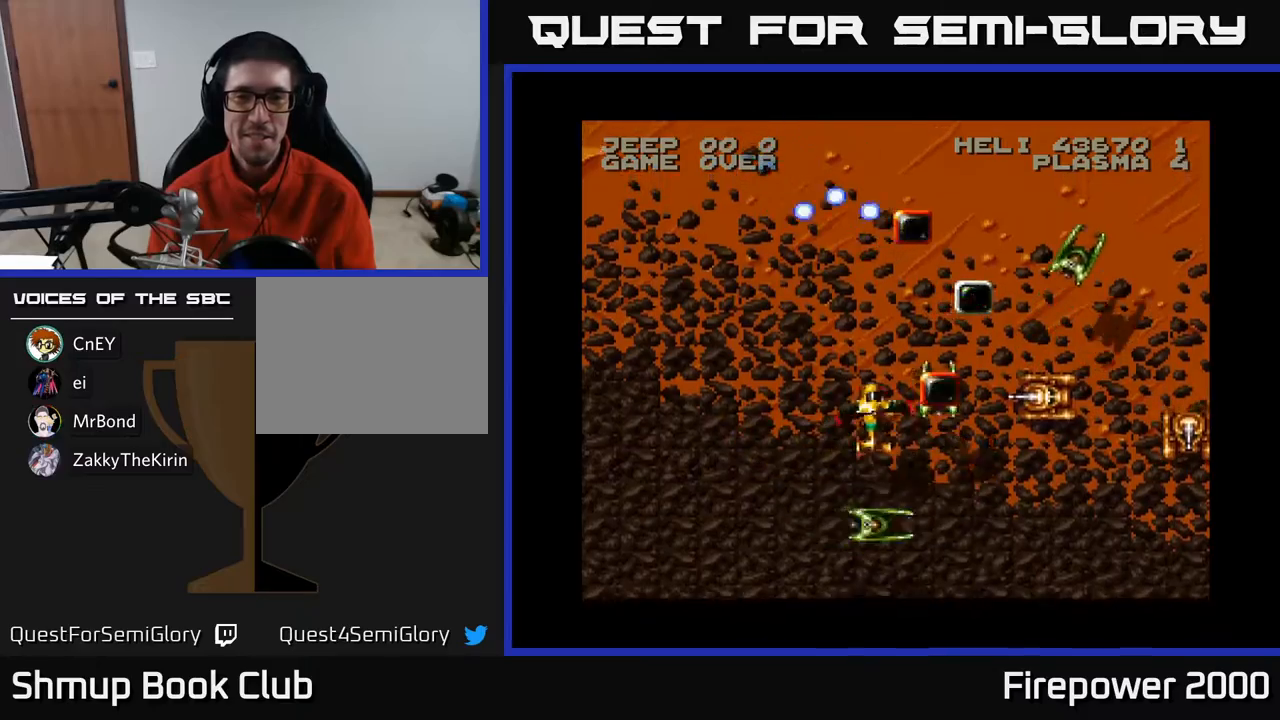
{"buttons": ["A", "DPAD_UP"], "events": [[67, "DPAD_DOWN", "down"], [67, "DPAD_RIGHT", "up"], [133, "DPAD_RIGHT", "down"], [150, "DPAD_DOWN", "up"], [267, "DPAD_UP", "down"], [283, "DPAD_RIGHT", "up"]]}
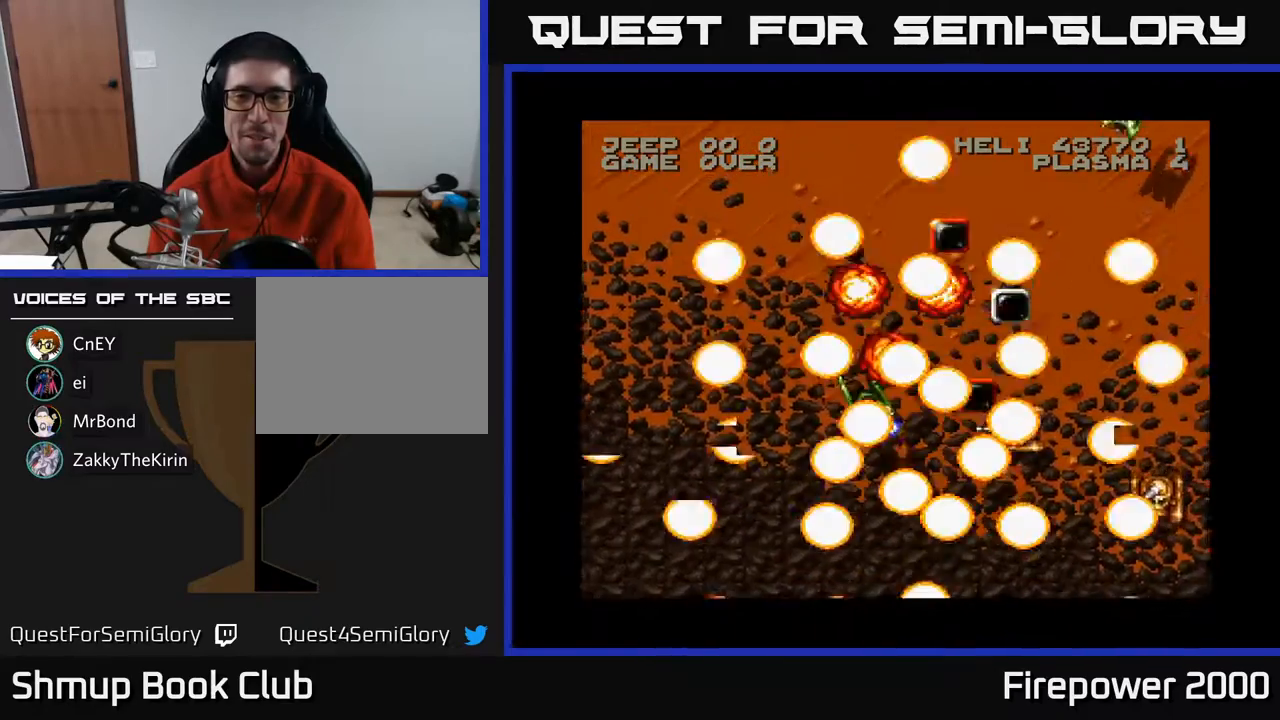
{"buttons": ["DPAD_RIGHT"], "events": [[33, "DPAD_RIGHT", "down"], [67, "DPAD_UP", "up"], [200, "DPAD_RIGHT", "up"], [417, "A", "up"], [483, "DPAD_RIGHT", "down"]]}
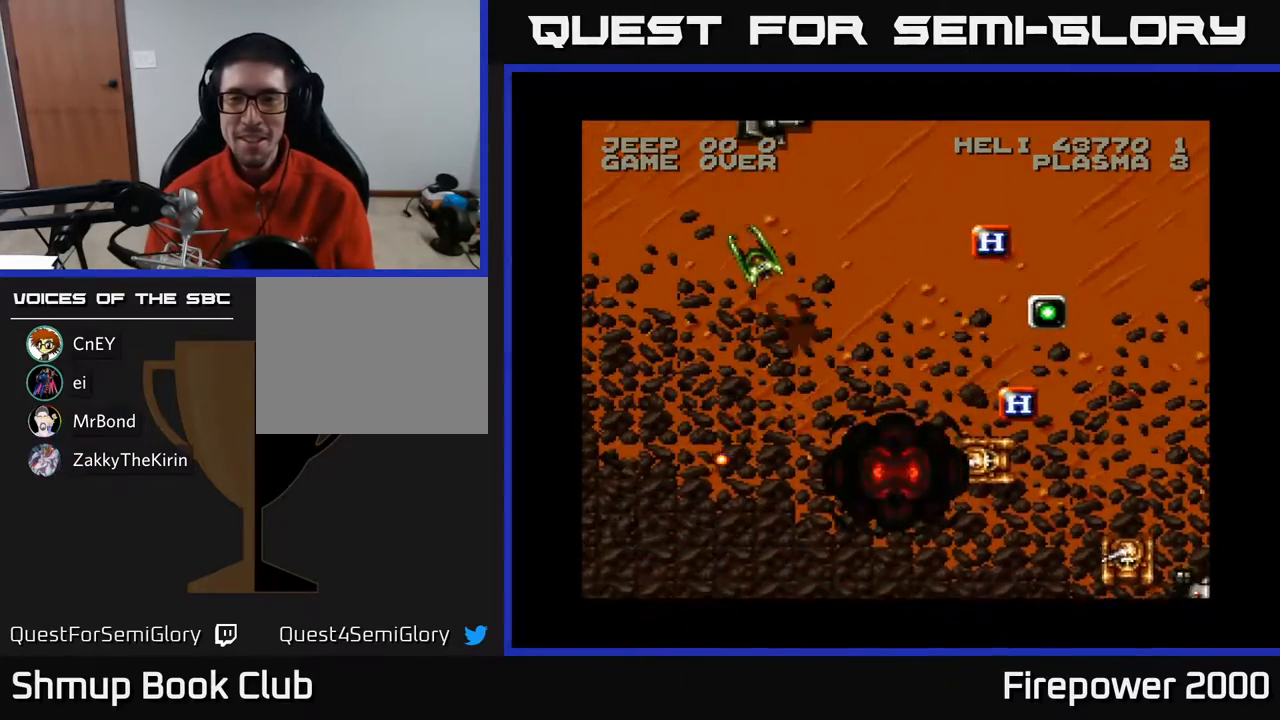
{"buttons": ["A", "X", "DPAD_RIGHT"], "events": [[33, "A", "down"], [200, "A", "up"], [217, "A", "down"], [383, "X", "down"]]}
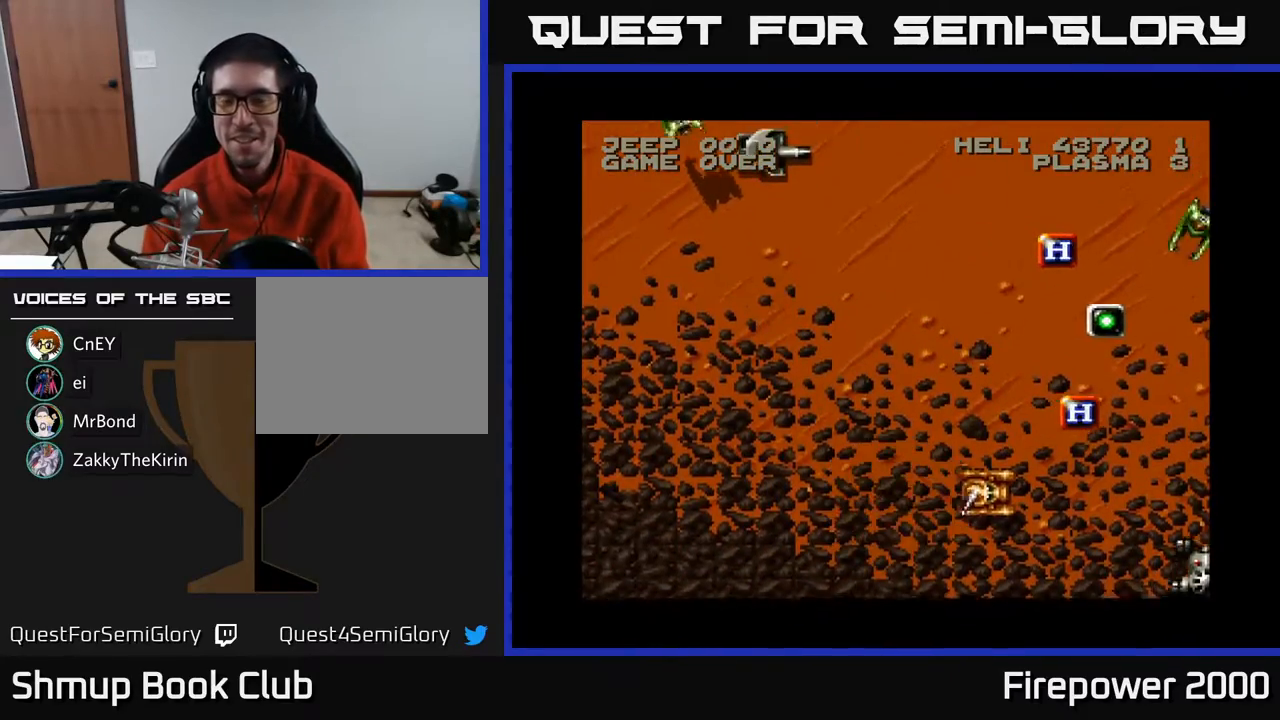
{"buttons": ["X", "DPAD_RIGHT"], "events": [[67, "DPAD_RIGHT", "up"], [67, "X", "up"], [133, "A", "up"], [267, "A", "down"], [267, "DPAD_RIGHT", "down"], [433, "A", "up"], [433, "X", "down"]]}